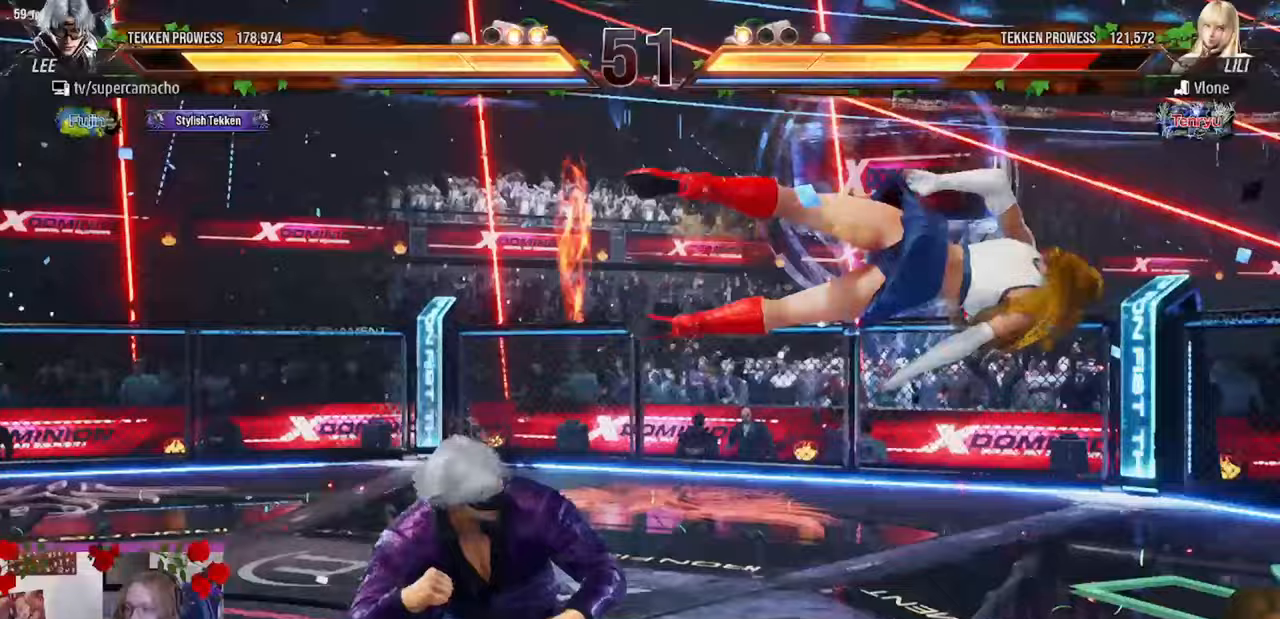
Gameplay with a controller (arcade stick); each line is a JSON object with the inputs held at the frame after it. "events" lists button and stick changes between this image and that frame as [ms after this image, input, new state], when the widget could be followed in between. Not read: L3 R3.
{"buttons": ["R1"], "left_stick": "left", "events": [[17, "left_stick", "right"], [83, "left_stick", "center"], [483, "R1", "down"], [483, "left_stick", "left"]]}
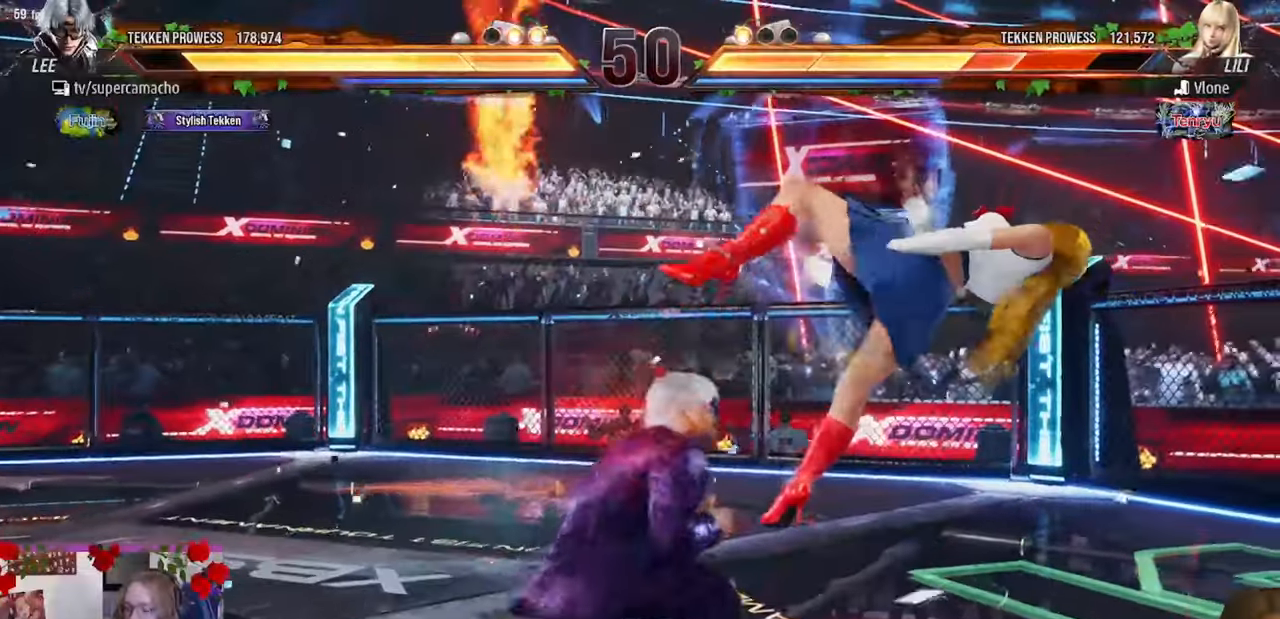
{"buttons": [], "left_stick": "center", "events": [[33, "R1", "up"], [33, "left_stick", "center"], [133, "left_stick", "right"], [183, "left_stick", "center"]]}
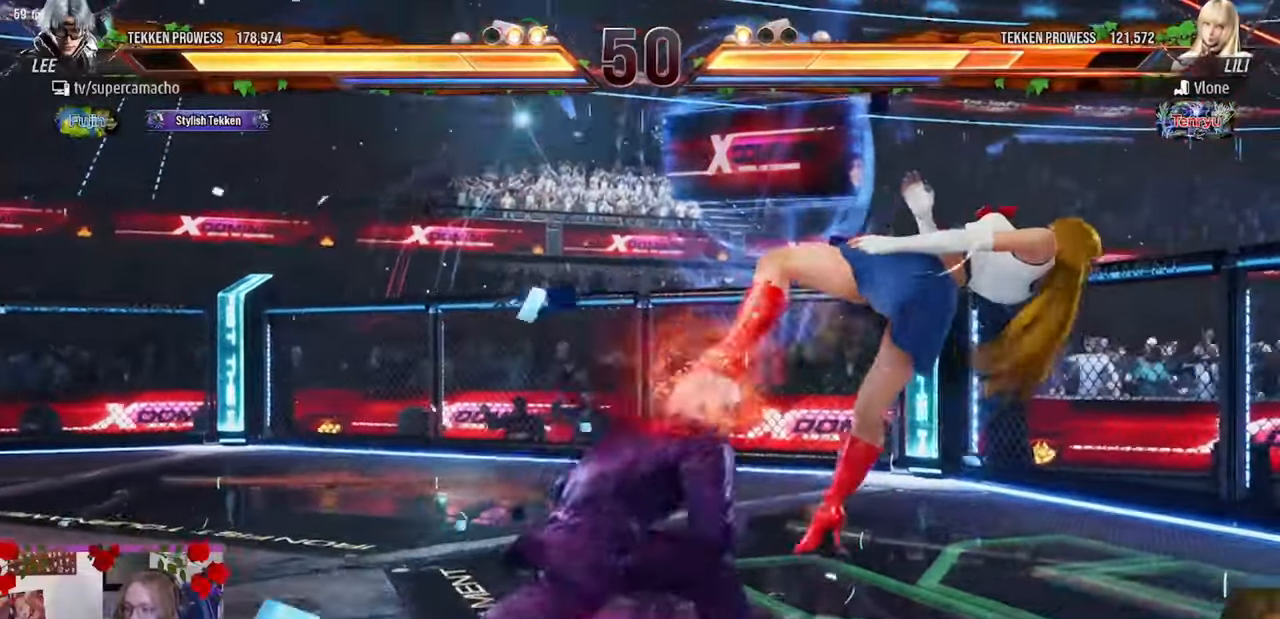
{"buttons": [], "left_stick": "center", "events": [[117, "R1", "down"], [183, "R1", "up"], [267, "CIRCLE", "down"], [317, "CIRCLE", "up"]]}
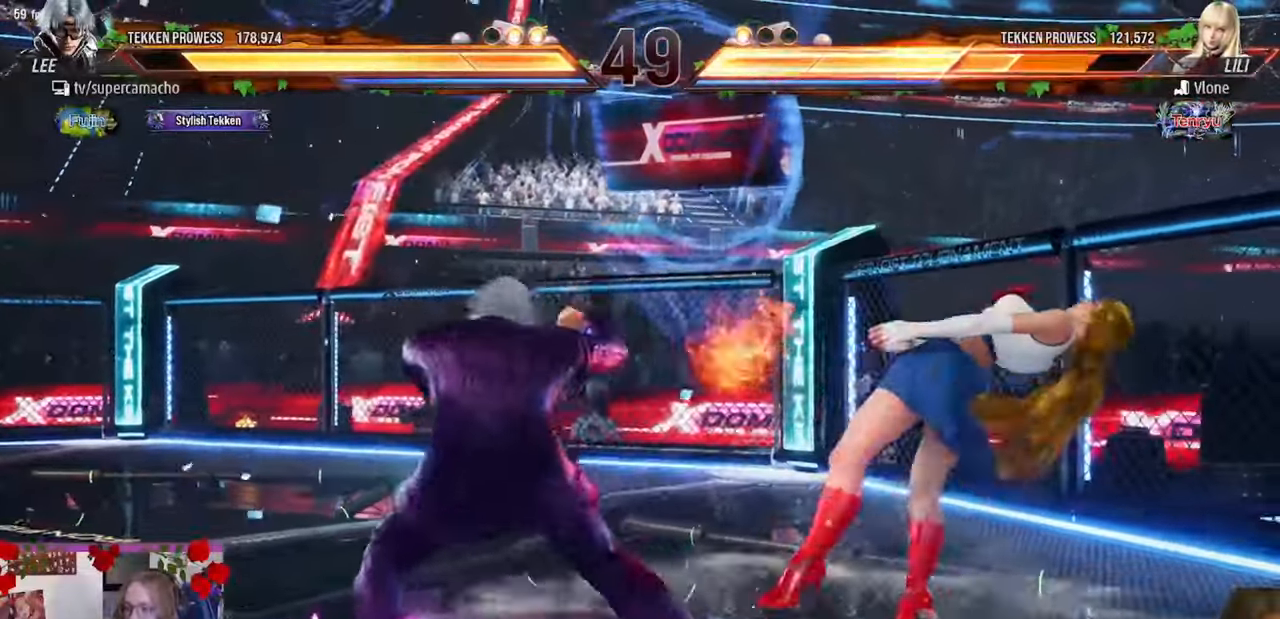
{"buttons": [], "left_stick": "center", "events": []}
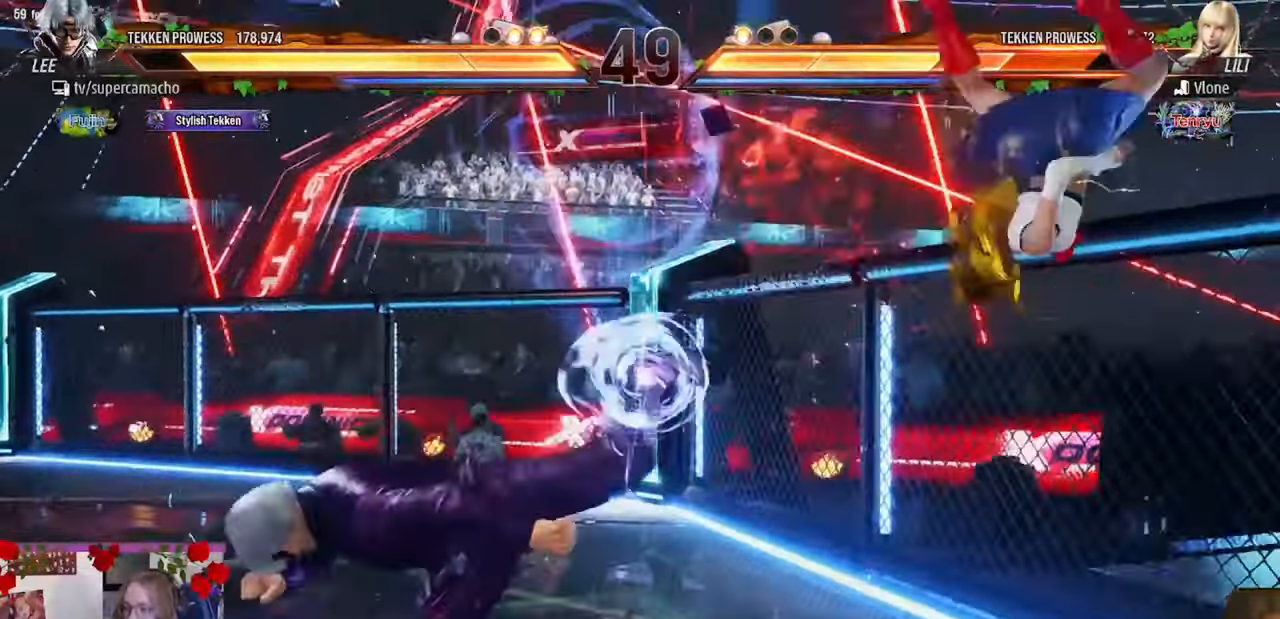
{"buttons": ["R2"], "left_stick": "center", "events": [[83, "left_stick", "right"], [150, "left_stick", "center"], [233, "left_stick", "right"], [317, "left_stick", "center"], [433, "R2", "down"]]}
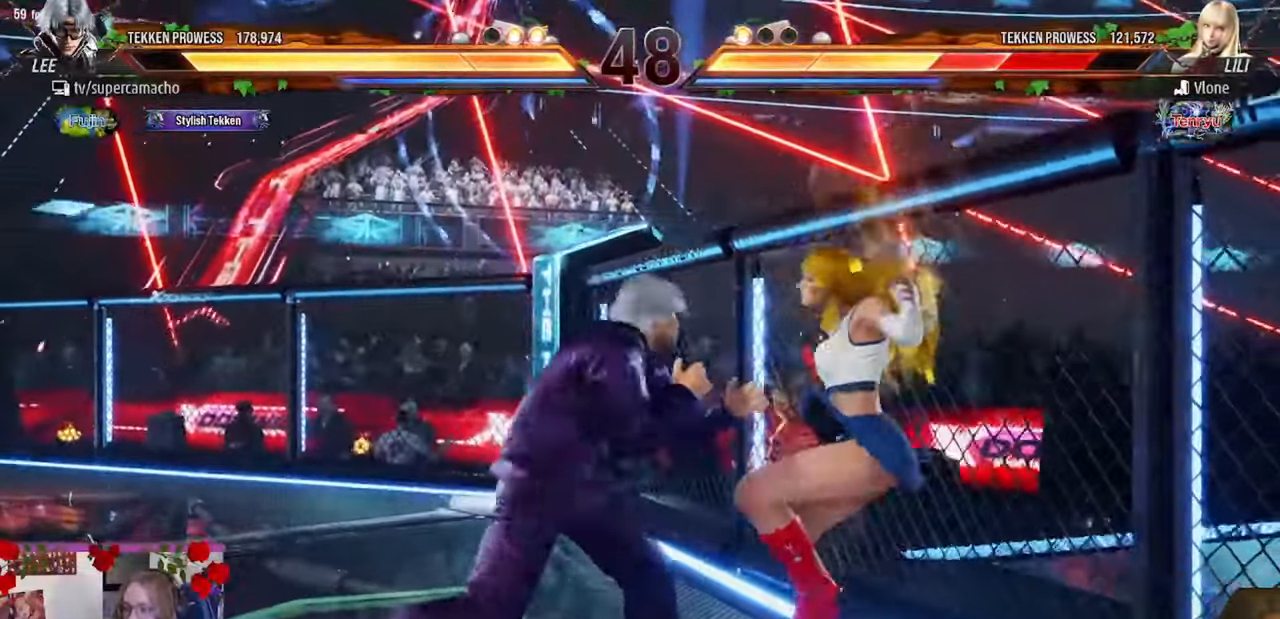
{"buttons": ["R2"], "left_stick": "center", "events": [[17, "R2", "up"], [83, "CIRCLE", "down"], [167, "CIRCLE", "up"], [467, "R2", "down"]]}
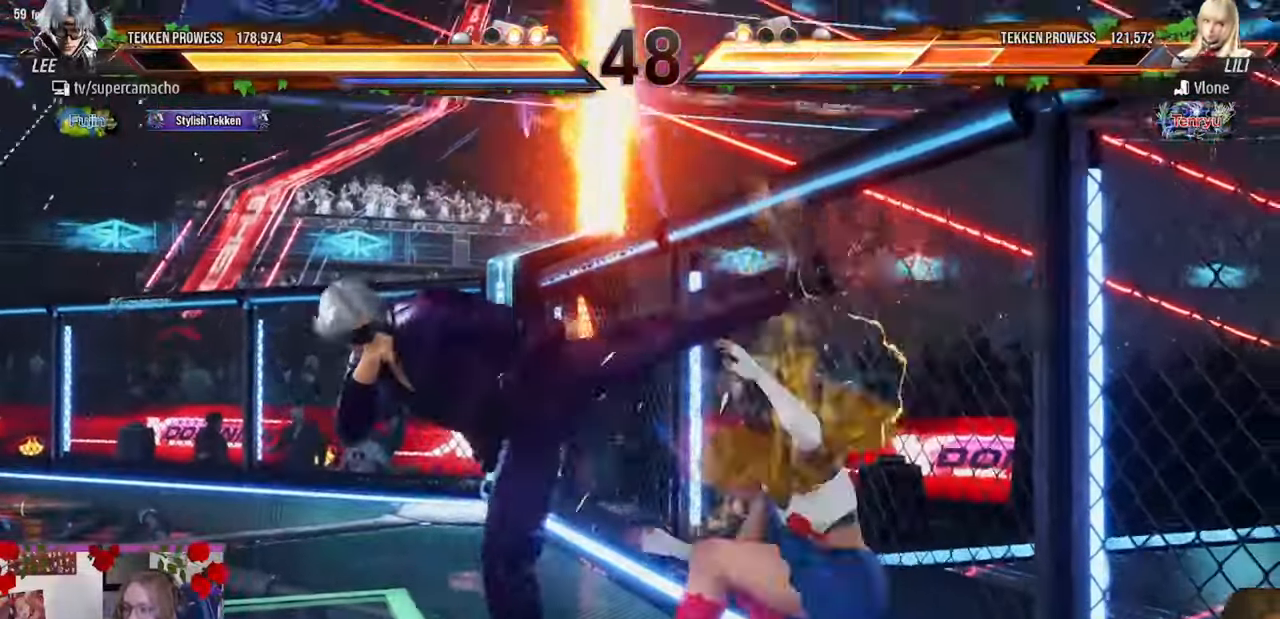
{"buttons": [], "left_stick": "left", "events": [[33, "R2", "up"], [167, "left_stick", "left"]]}
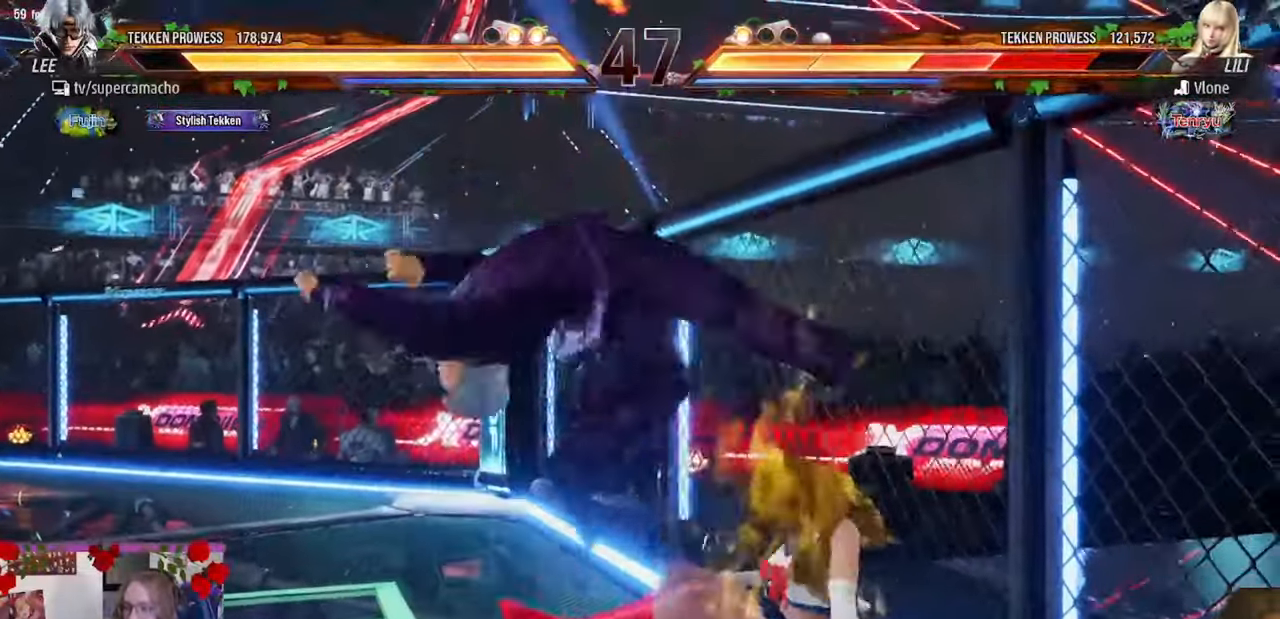
{"buttons": ["CIRCLE", "R2"], "left_stick": "center", "events": [[83, "left_stick", "center"], [483, "CIRCLE", "down"], [483, "R2", "down"]]}
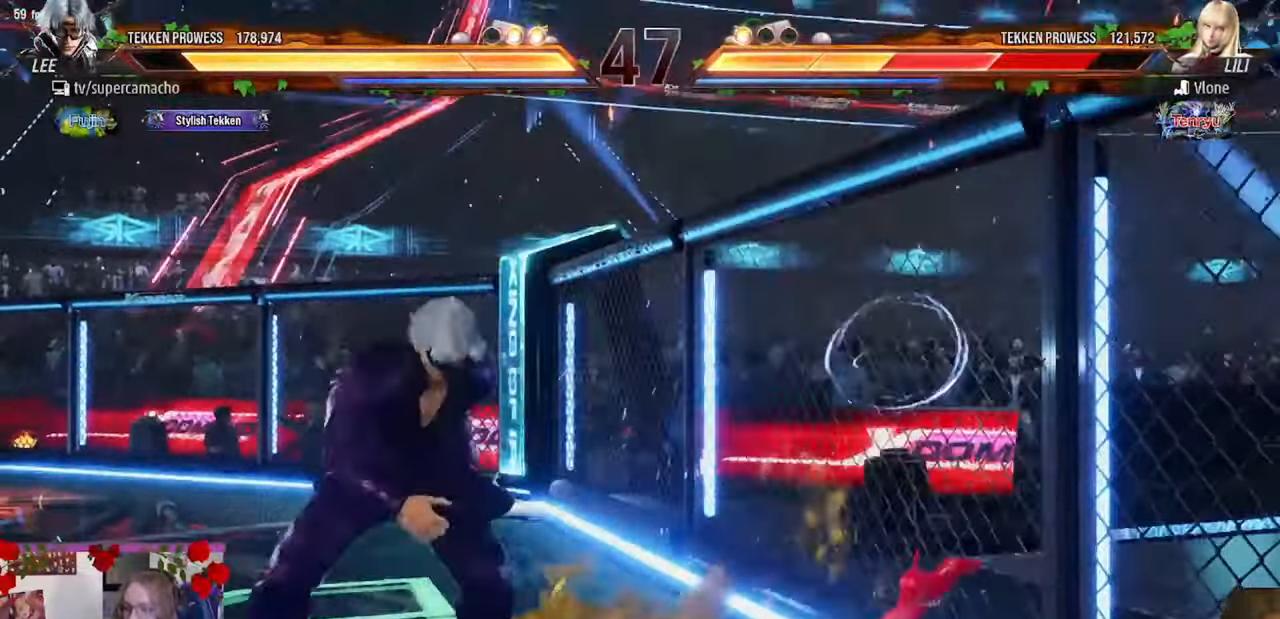
{"buttons": [], "left_stick": "center", "events": [[50, "R2", "up"], [67, "CIRCLE", "up"], [267, "R1", "down"], [283, "TRIANGLE", "down"], [350, "R1", "up"], [350, "TRIANGLE", "up"]]}
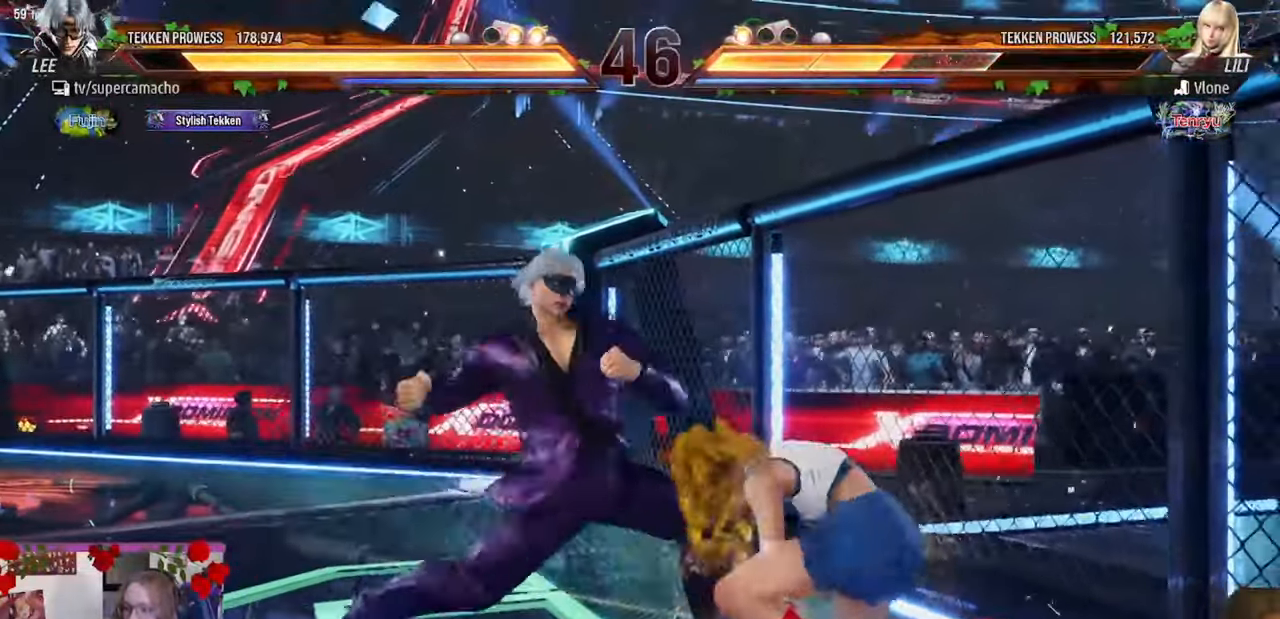
{"buttons": [], "left_stick": "center", "events": [[33, "left_stick", "left"], [233, "left_stick", "center"]]}
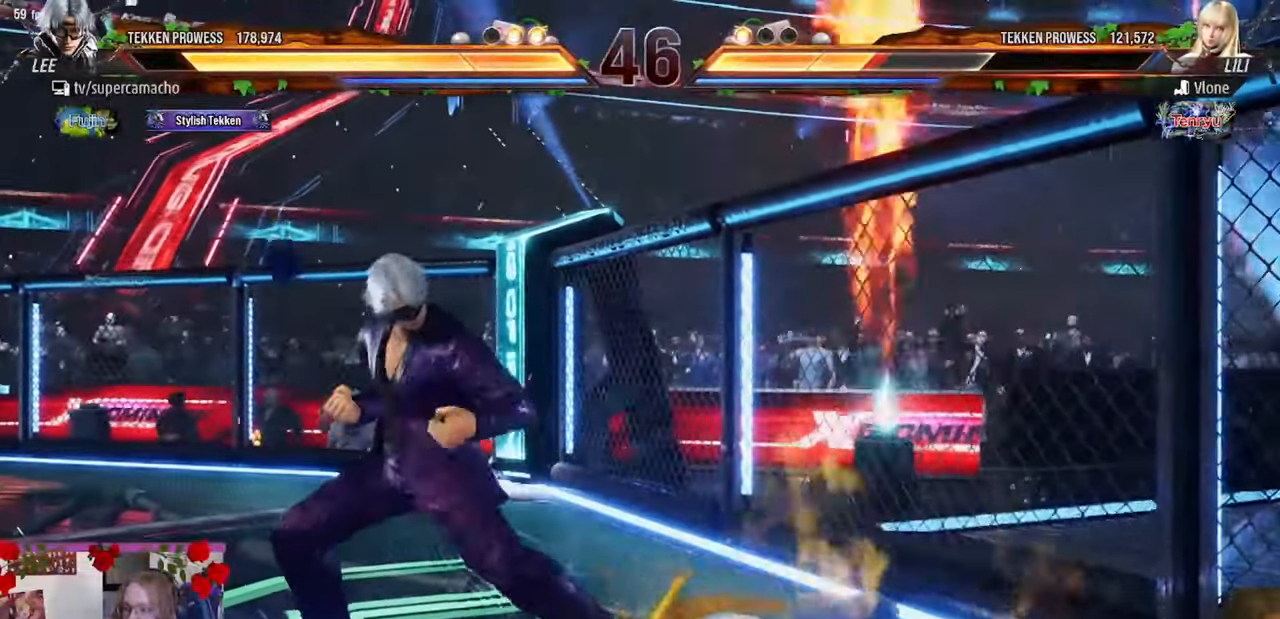
{"buttons": [], "left_stick": "center", "events": [[167, "R1", "down"], [167, "TRIANGLE", "down"], [200, "R1", "up"], [217, "TRIANGLE", "up"]]}
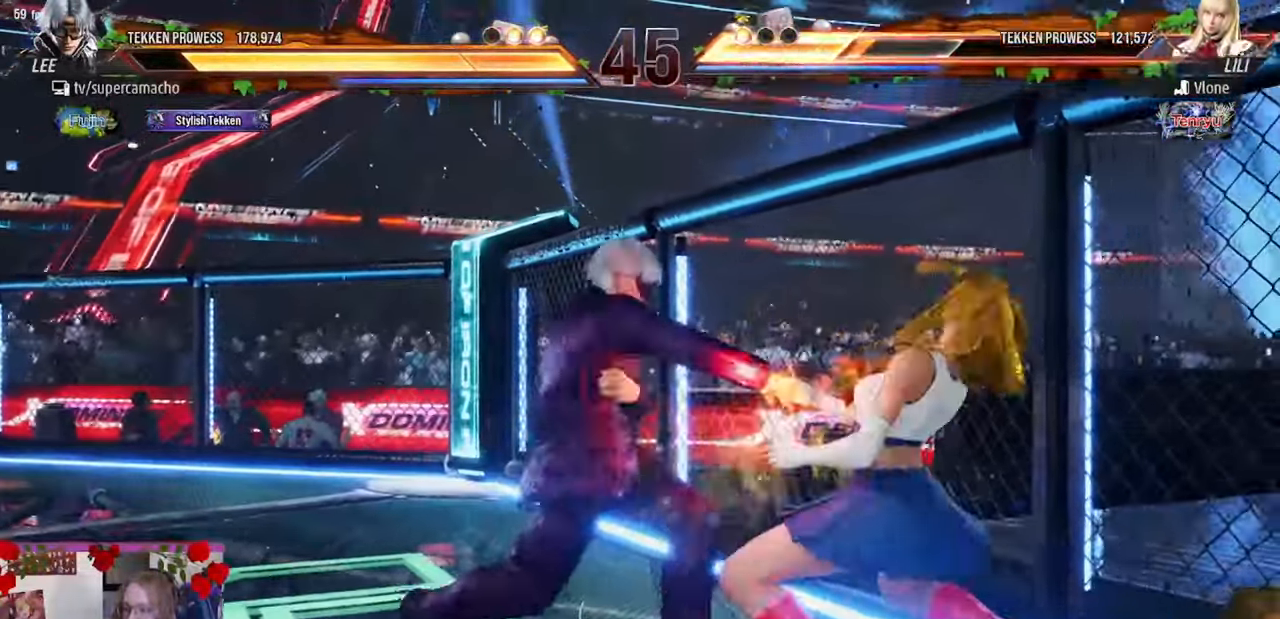
{"buttons": ["TRIANGLE", "R1"], "left_stick": "center", "events": [[500, "R1", "down"], [500, "TRIANGLE", "down"]]}
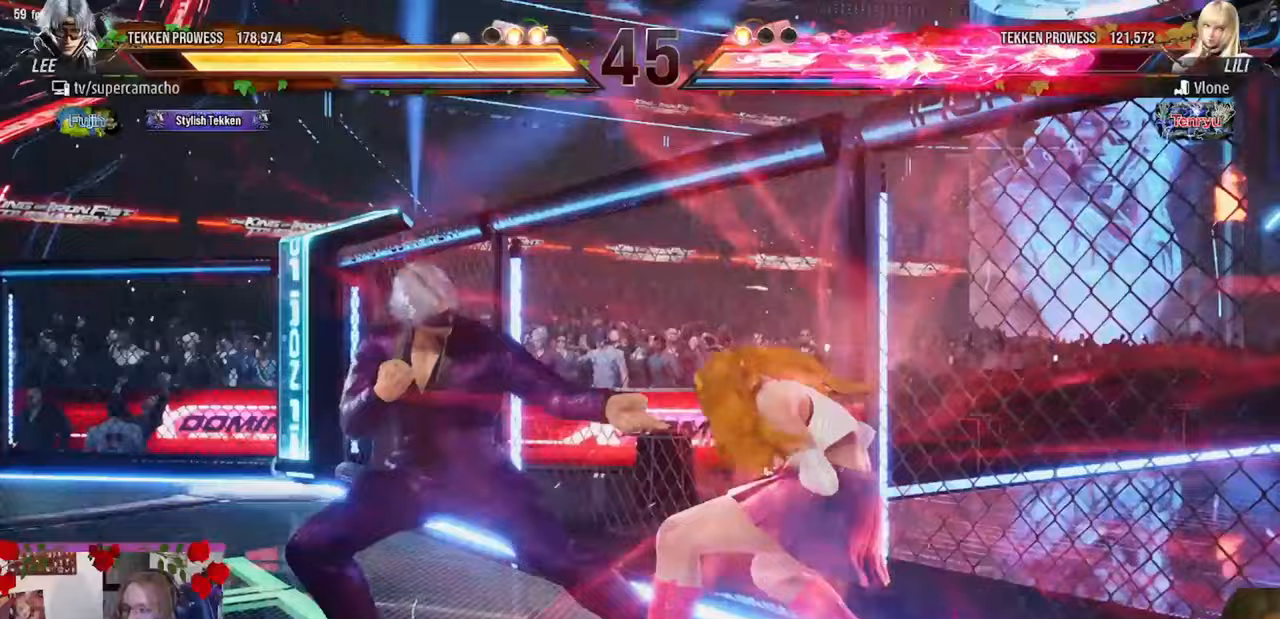
{"buttons": [], "left_stick": "center", "events": [[50, "R1", "up"], [50, "TRIANGLE", "up"]]}
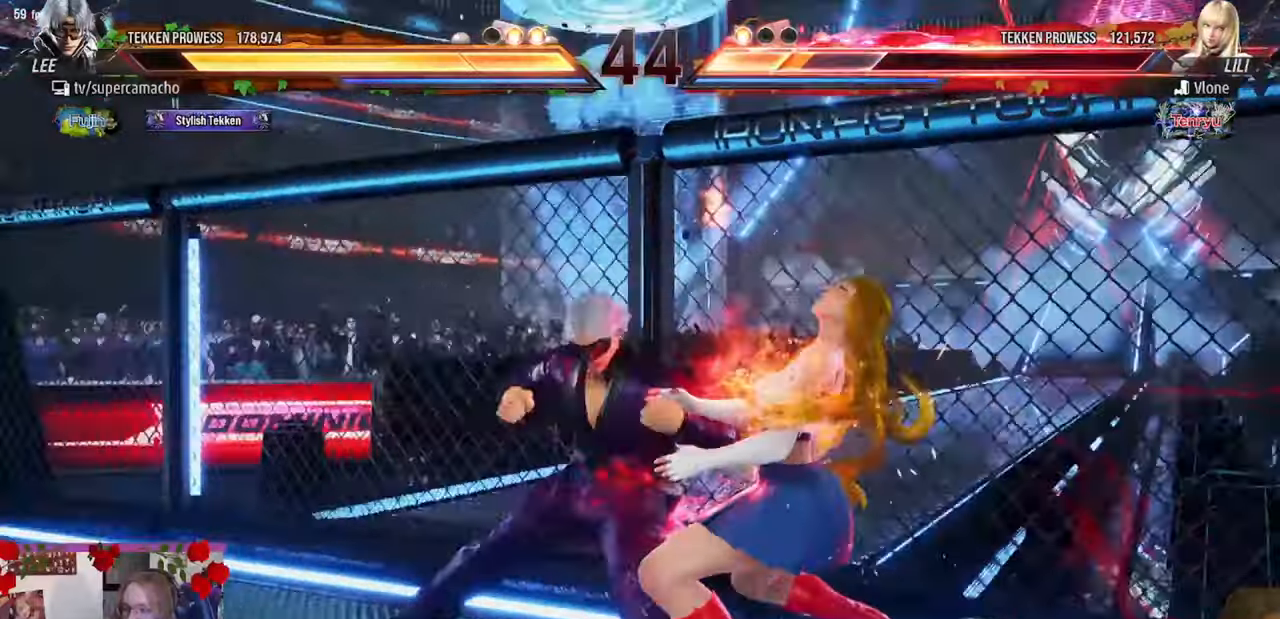
{"buttons": [], "left_stick": "center", "events": [[417, "CIRCLE", "down"], [467, "CIRCLE", "up"]]}
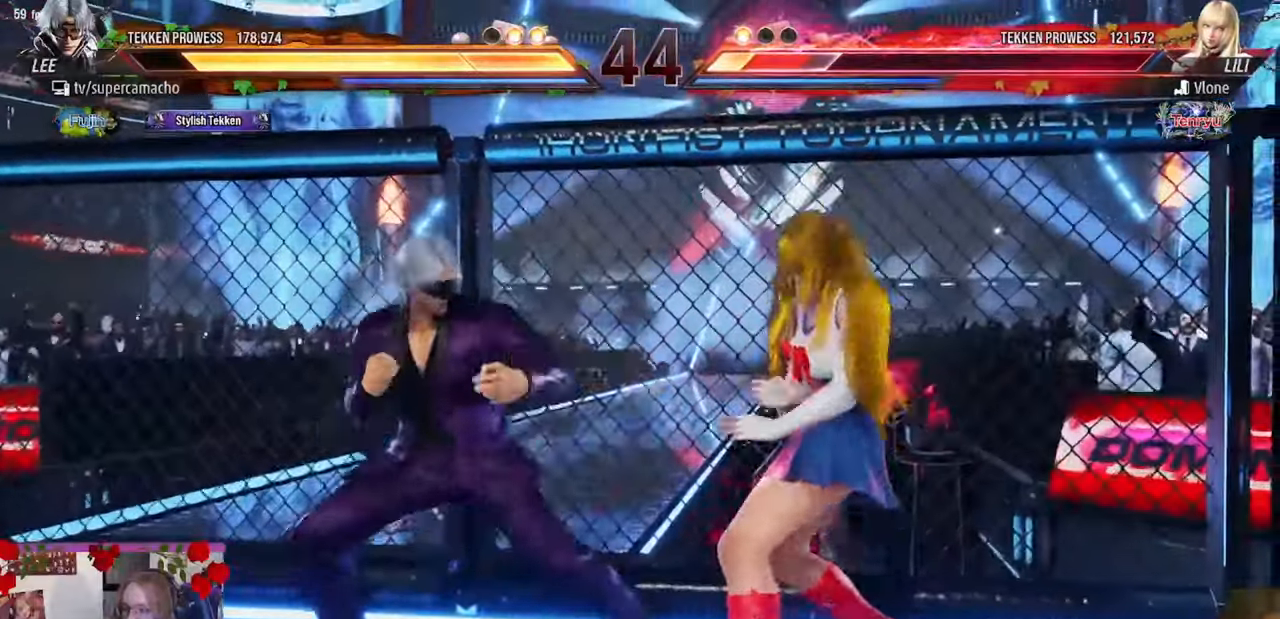
{"buttons": [], "left_stick": "center", "events": []}
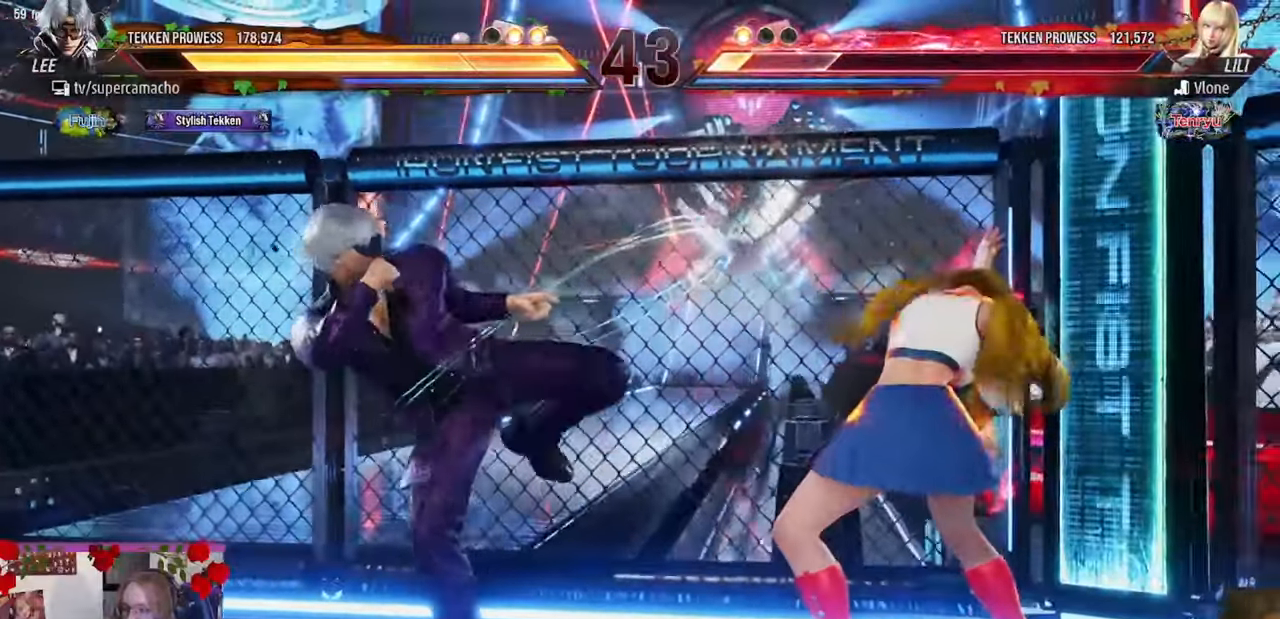
{"buttons": [], "left_stick": "center", "events": [[167, "left_stick", "down"], [200, "CIRCLE", "down"], [317, "R2", "down"], [383, "CIRCLE", "up"], [433, "R2", "up"], [433, "left_stick", "center"]]}
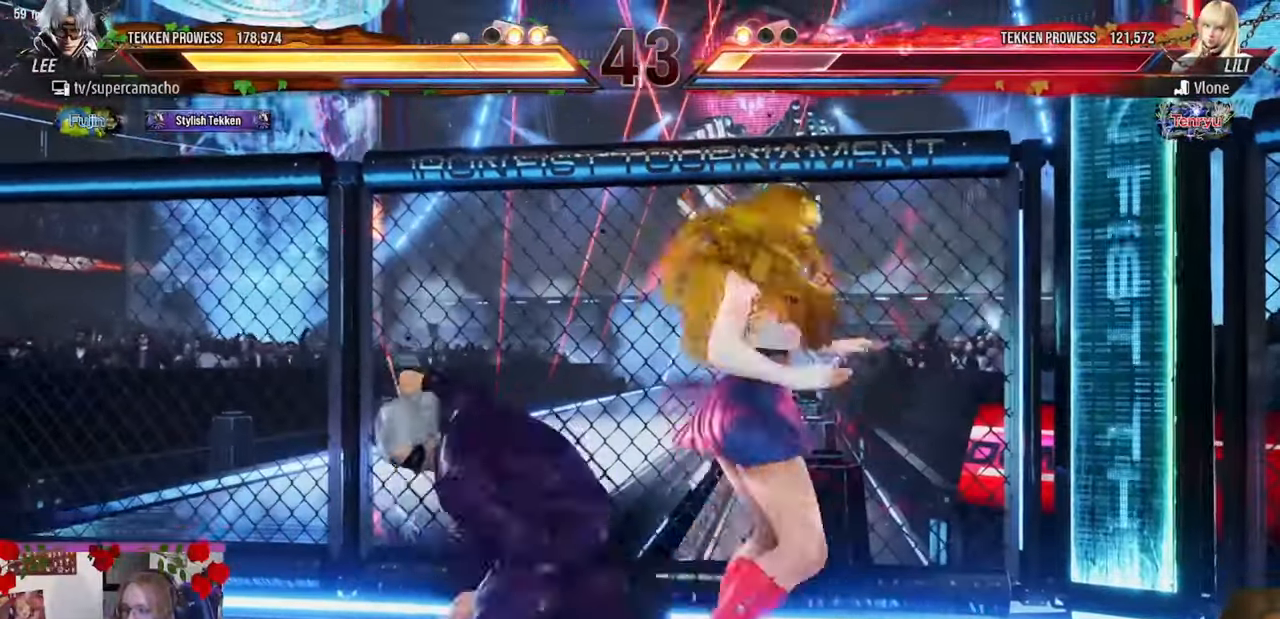
{"buttons": [], "left_stick": "center", "events": []}
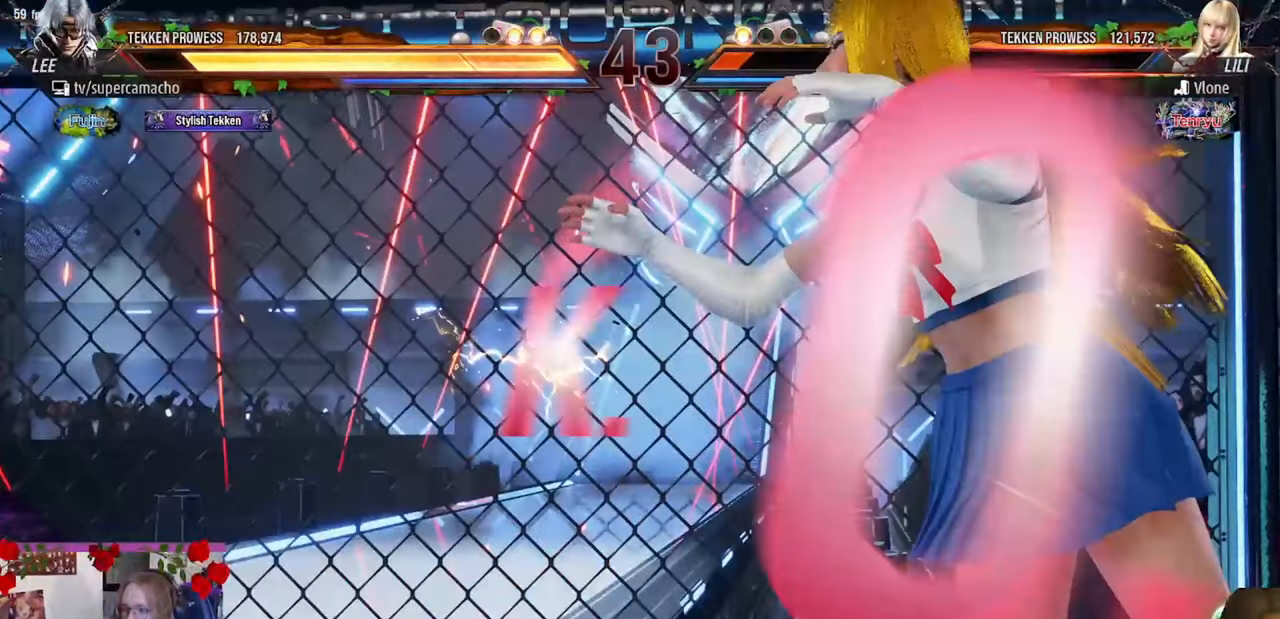
{"buttons": [], "left_stick": "center", "events": []}
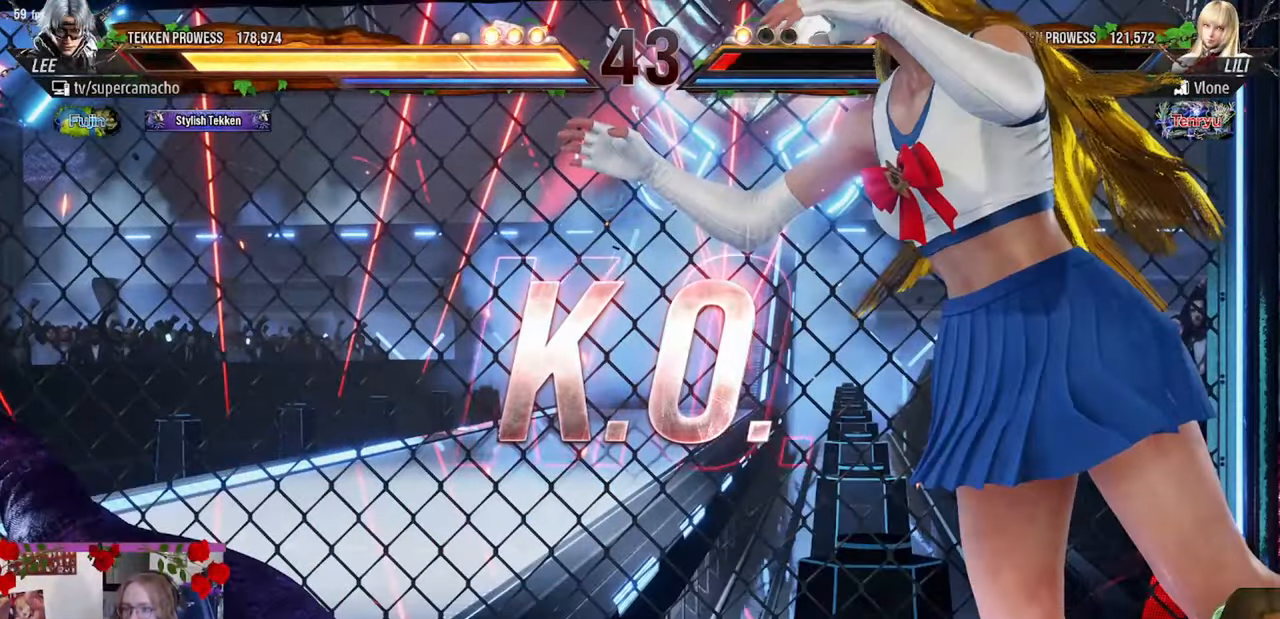
{"buttons": [], "left_stick": "center", "events": []}
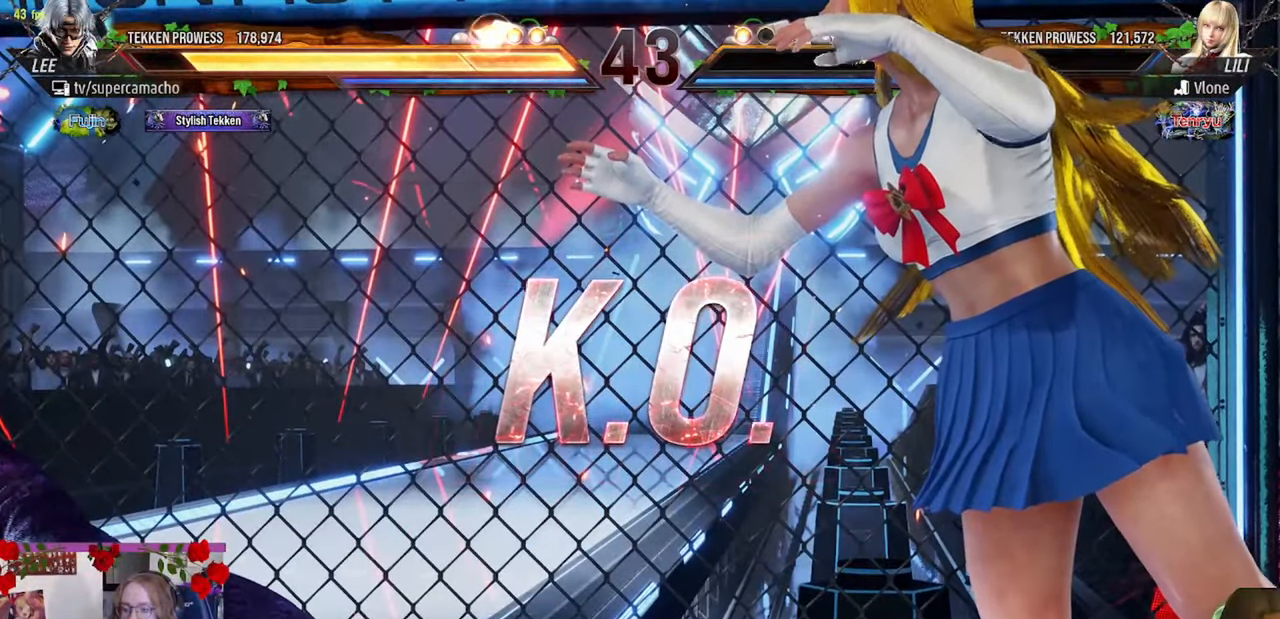
{"buttons": [], "left_stick": "center", "events": []}
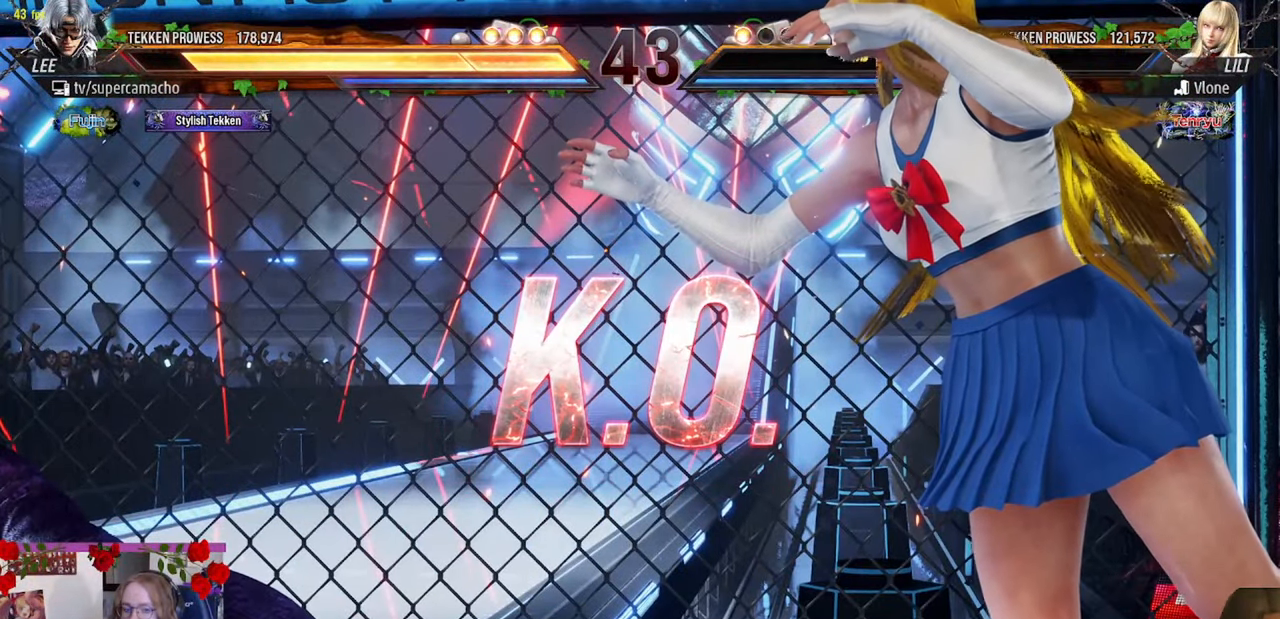
{"buttons": [], "left_stick": "center", "events": []}
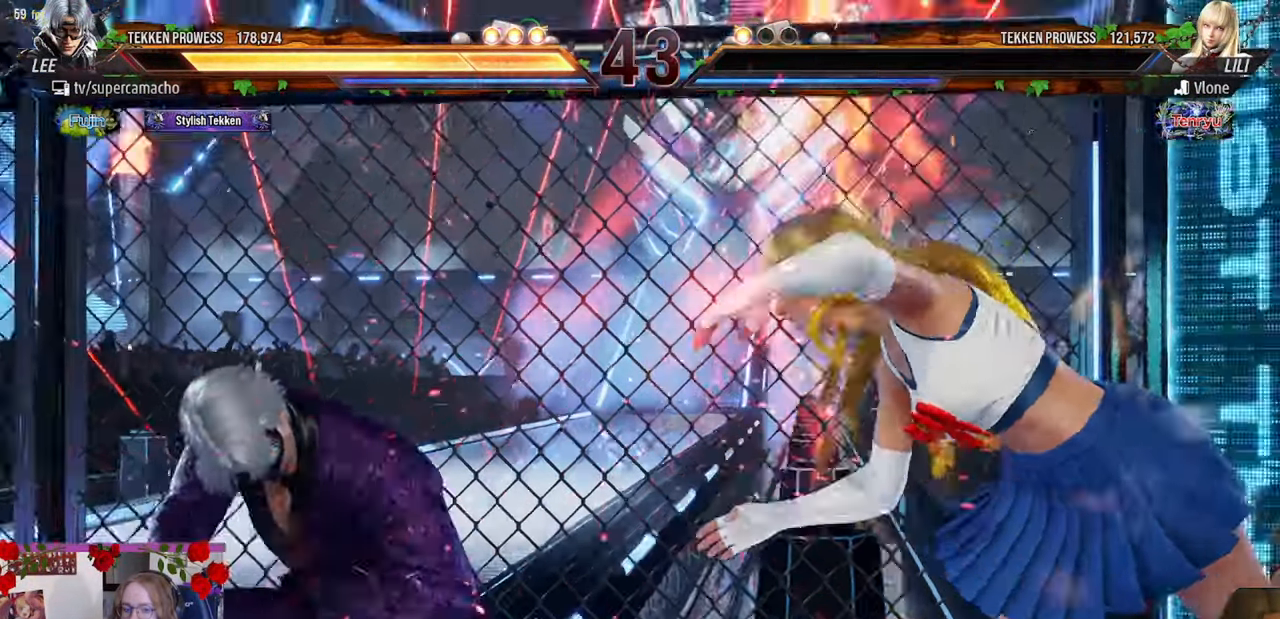
{"buttons": [], "left_stick": "center", "events": []}
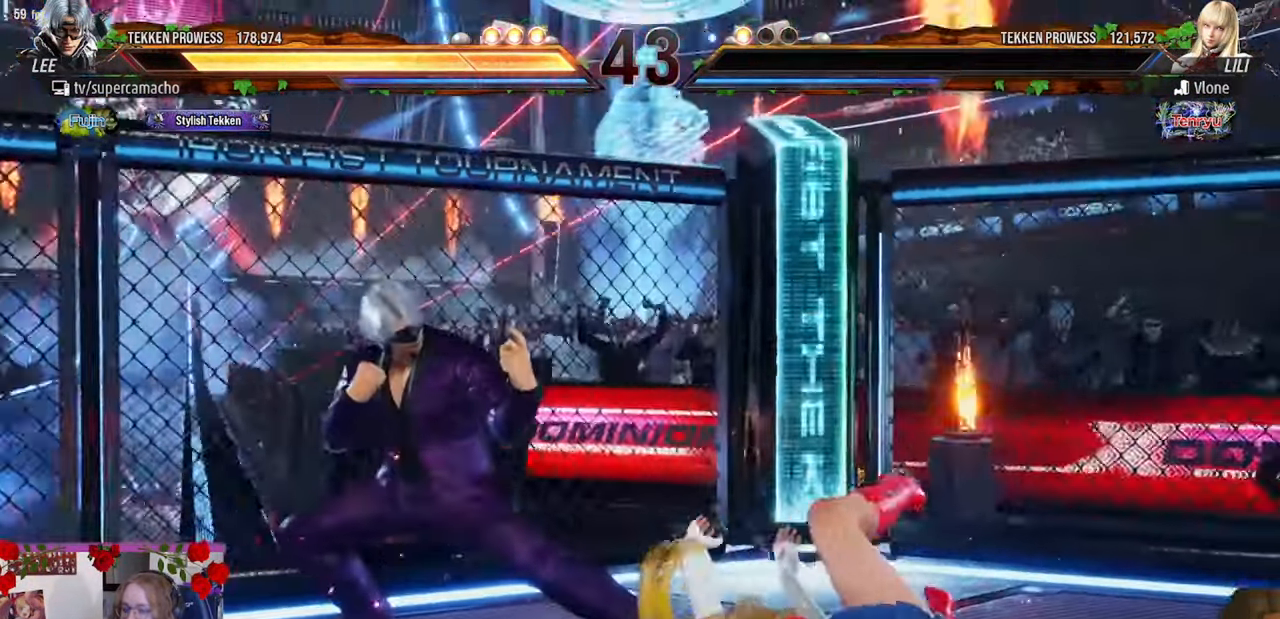
{"buttons": [], "left_stick": "center", "events": []}
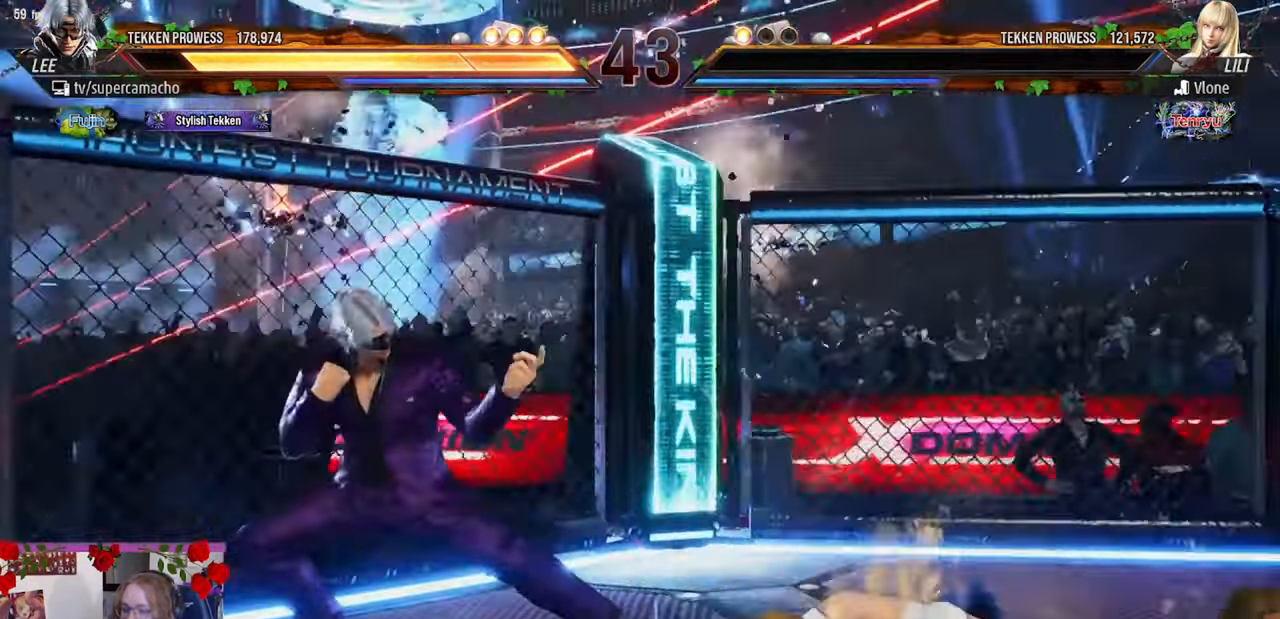
{"buttons": [], "left_stick": "center", "events": []}
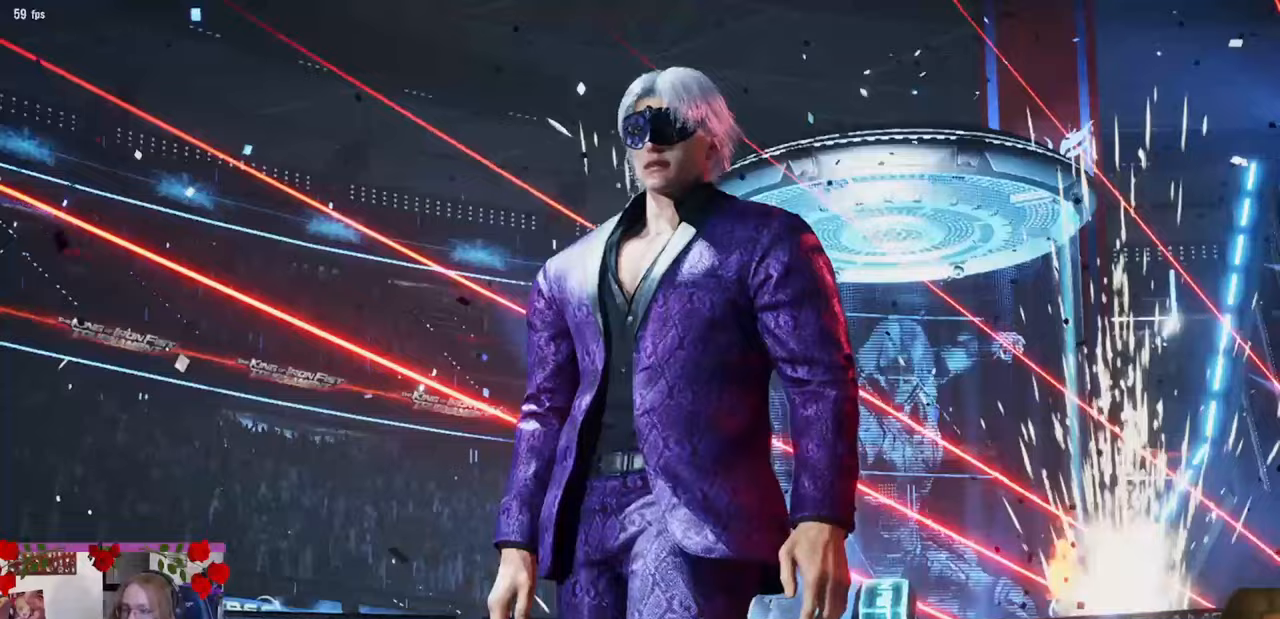
{"buttons": [], "left_stick": "center", "events": []}
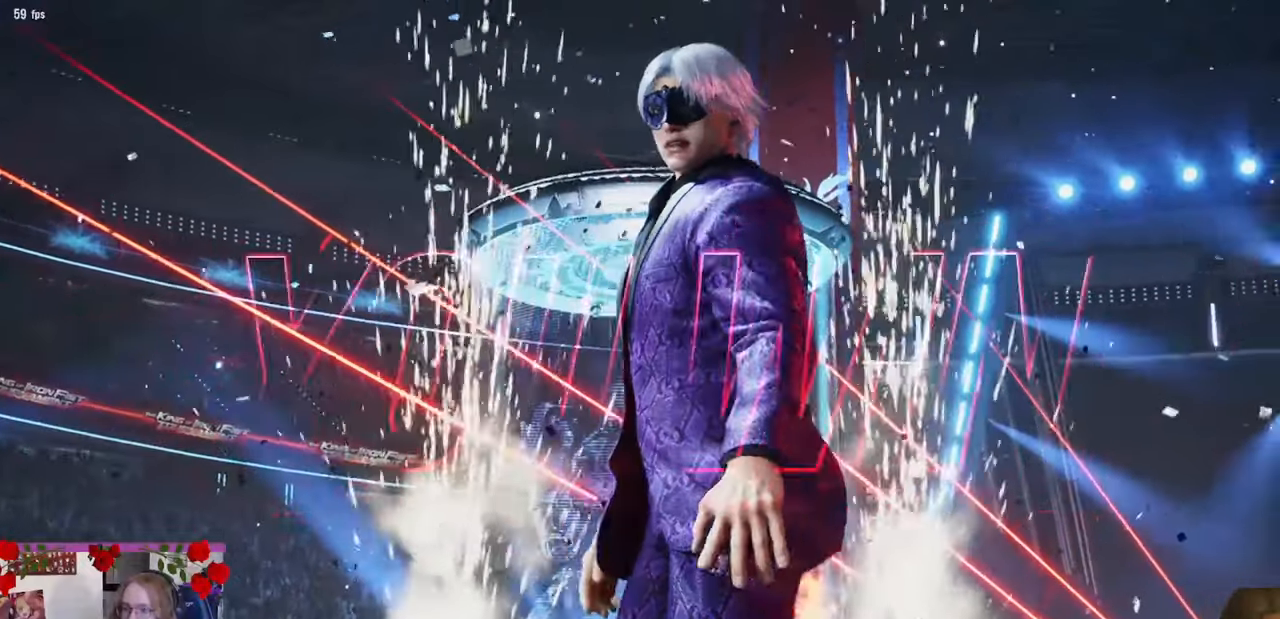
{"buttons": [], "left_stick": "center", "events": []}
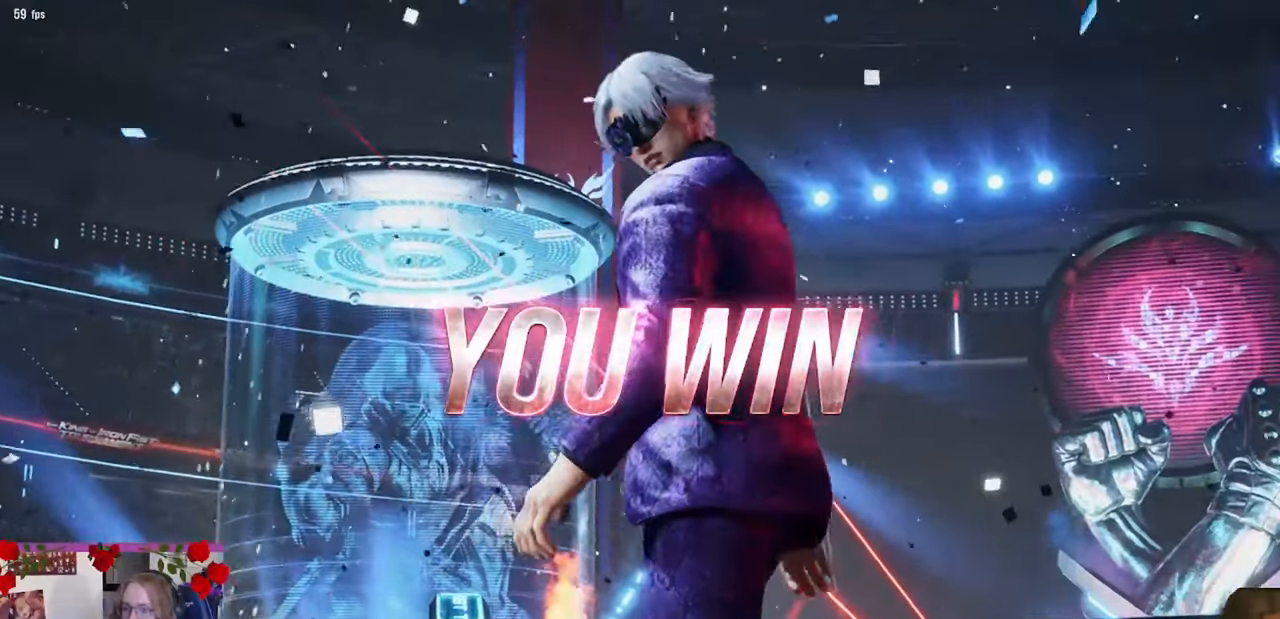
{"buttons": [], "left_stick": "center", "events": [[117, "START", "down"], [317, "START", "up"]]}